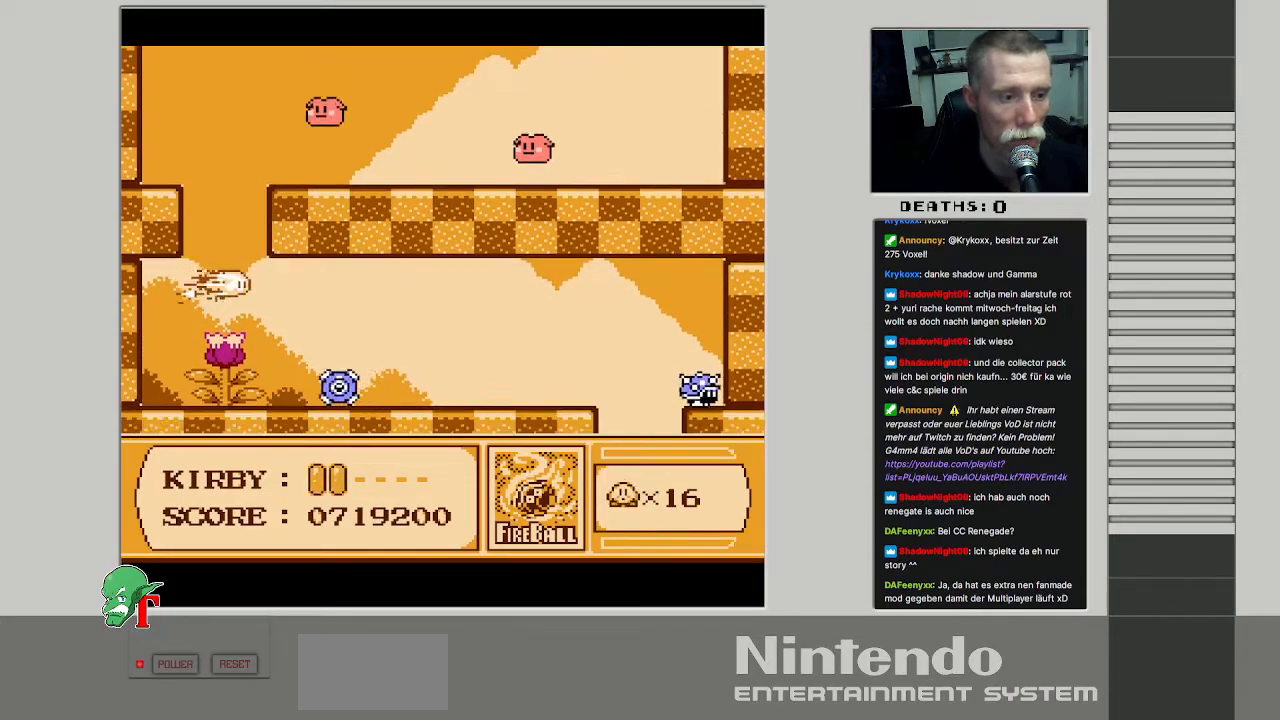
Gameplay with a controller (Nintendo layout); each line is a JSON object with the inputs held at the frame after it. "events" lists button and stick changes between this image and that frame as [ms after this image, input, new state], when the widget could be followed in between. Not read: L3 R3.
{"buttons": ["B", "DPAD_RIGHT"], "events": []}
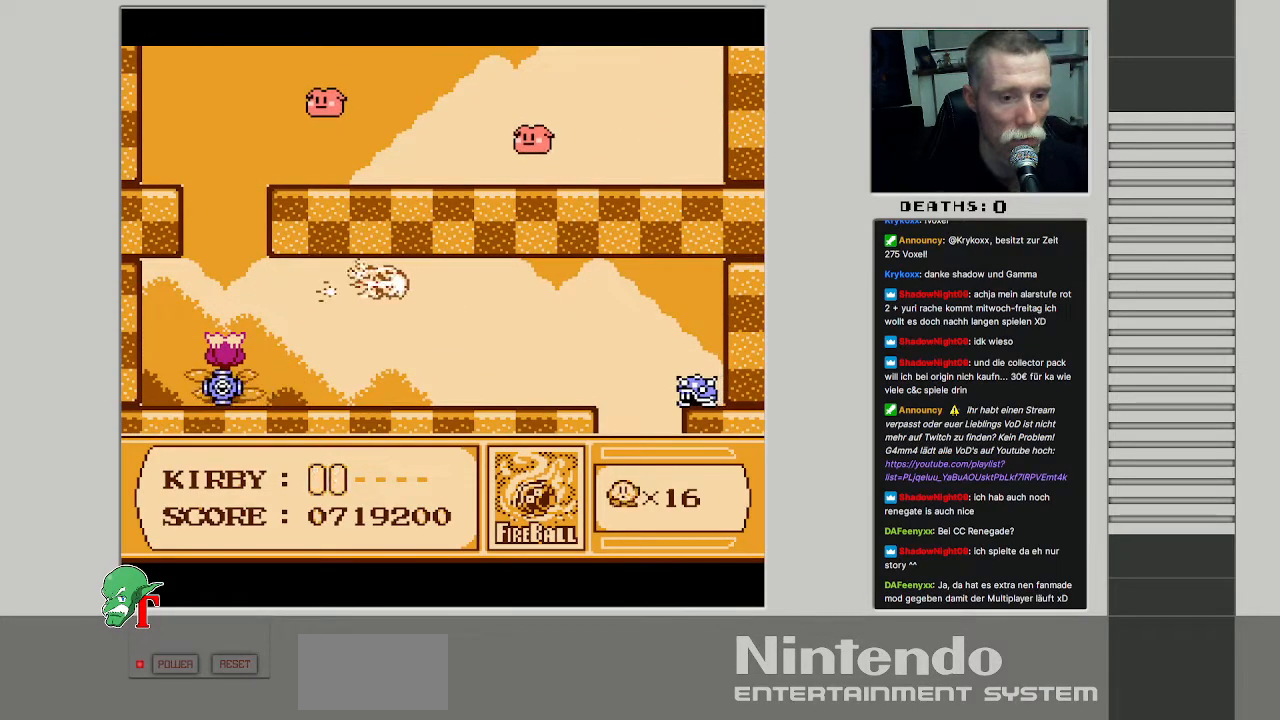
{"buttons": ["DPAD_LEFT"], "events": [[33, "B", "up"], [50, "DPAD_RIGHT", "up"], [150, "DPAD_RIGHT", "down"], [417, "DPAD_RIGHT", "up"], [450, "DPAD_LEFT", "down"]]}
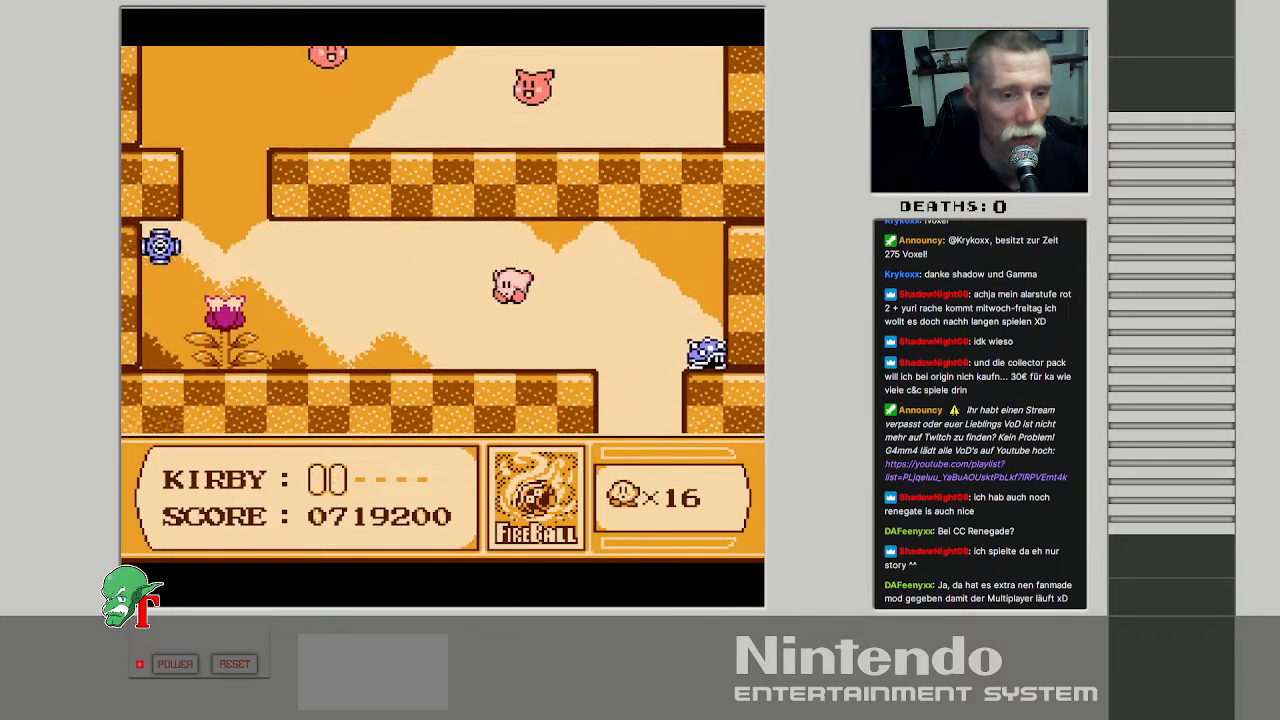
{"buttons": ["DPAD_RIGHT"], "events": [[100, "DPAD_LEFT", "up"], [117, "DPAD_RIGHT", "down"]]}
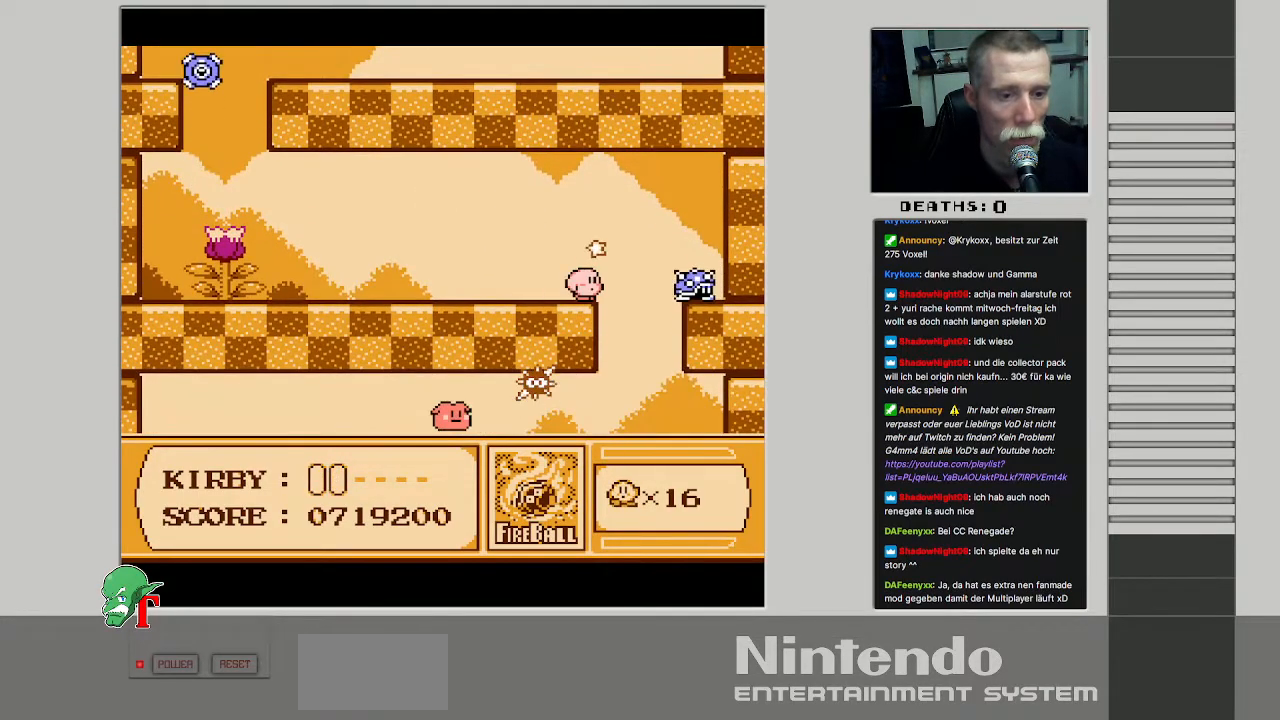
{"buttons": [], "events": [[117, "DPAD_RIGHT", "up"], [133, "DPAD_LEFT", "down"], [283, "DPAD_LEFT", "up"]]}
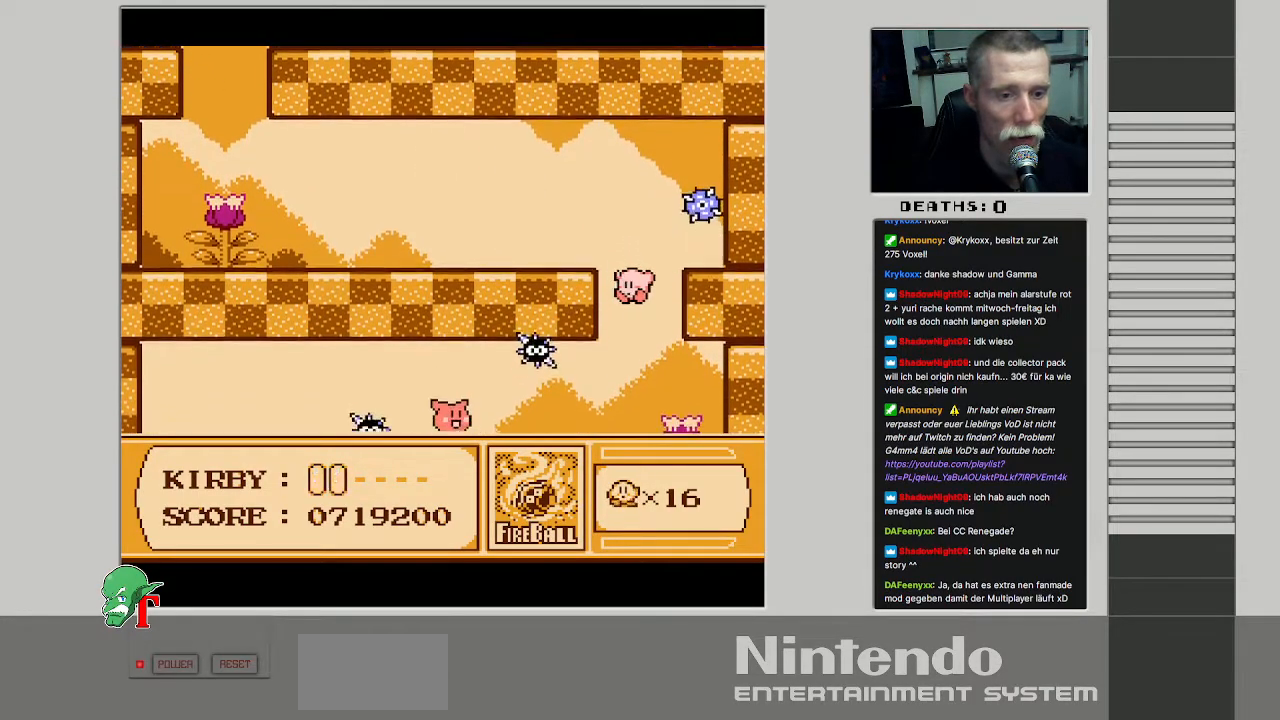
{"buttons": ["DPAD_LEFT"], "events": [[83, "DPAD_LEFT", "down"]]}
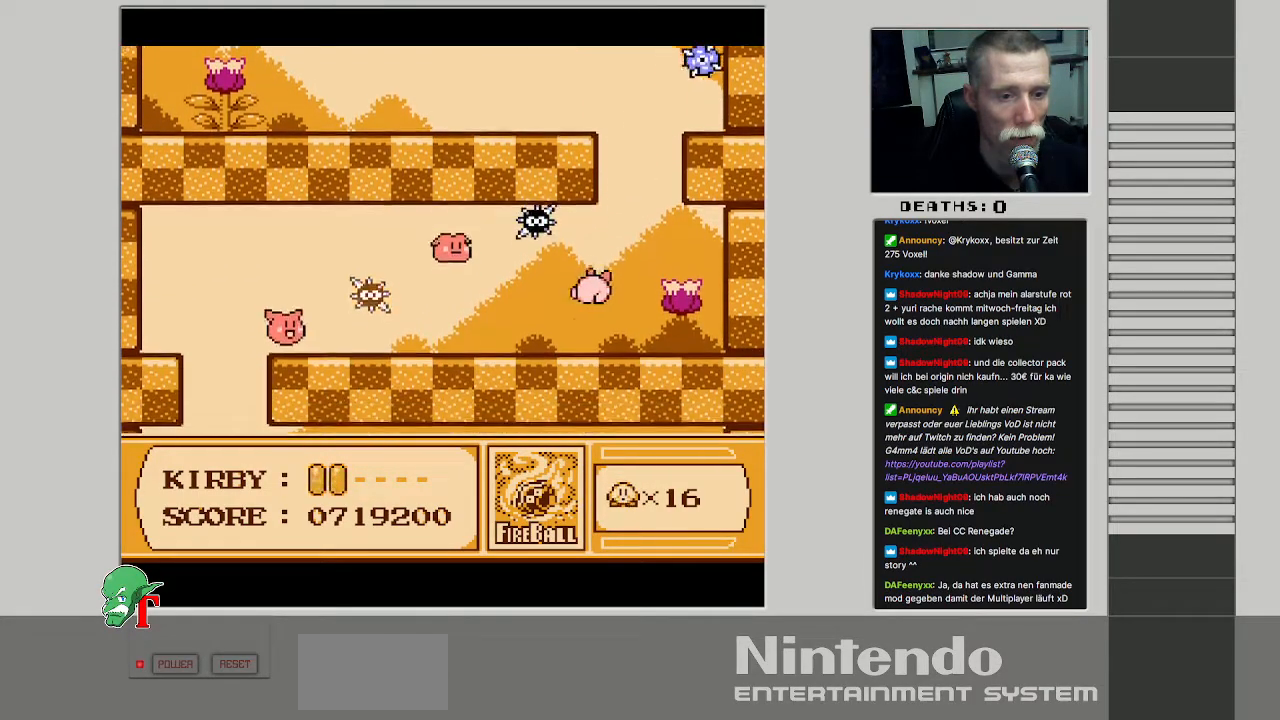
{"buttons": [], "events": [[483, "DPAD_LEFT", "up"]]}
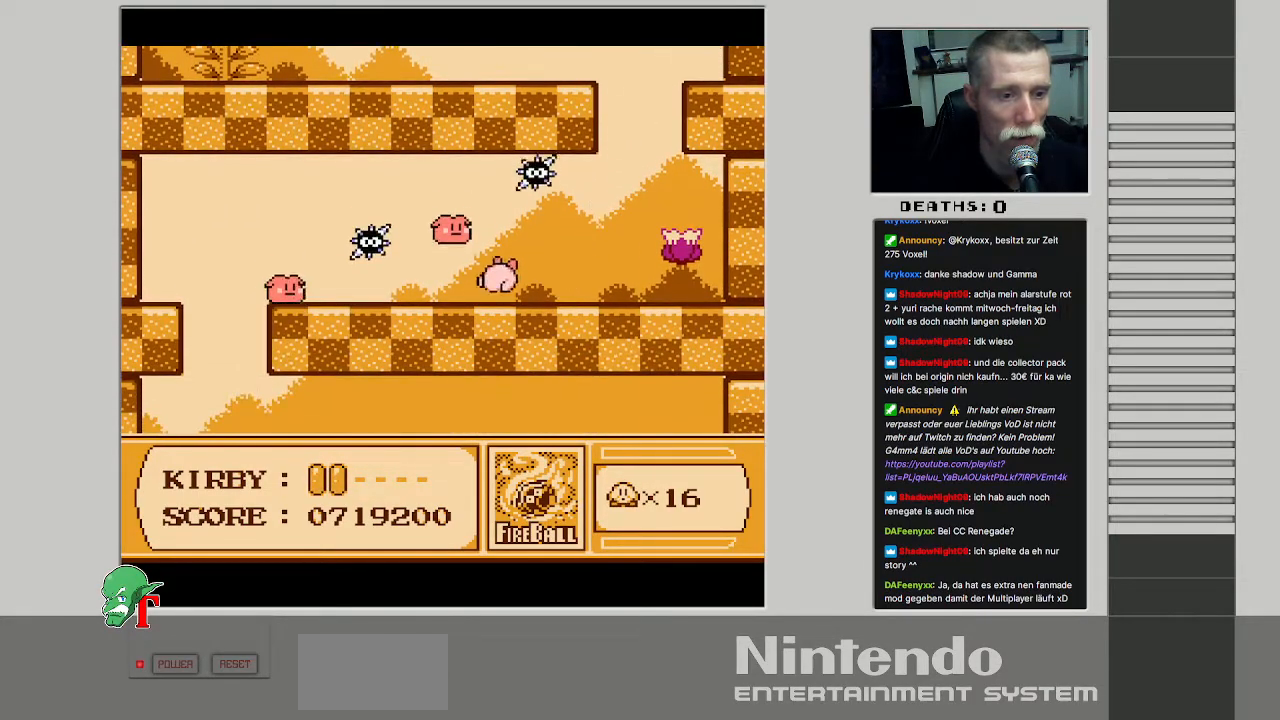
{"buttons": ["B", "DPAD_LEFT"], "events": [[117, "DPAD_LEFT", "down"], [300, "B", "down"]]}
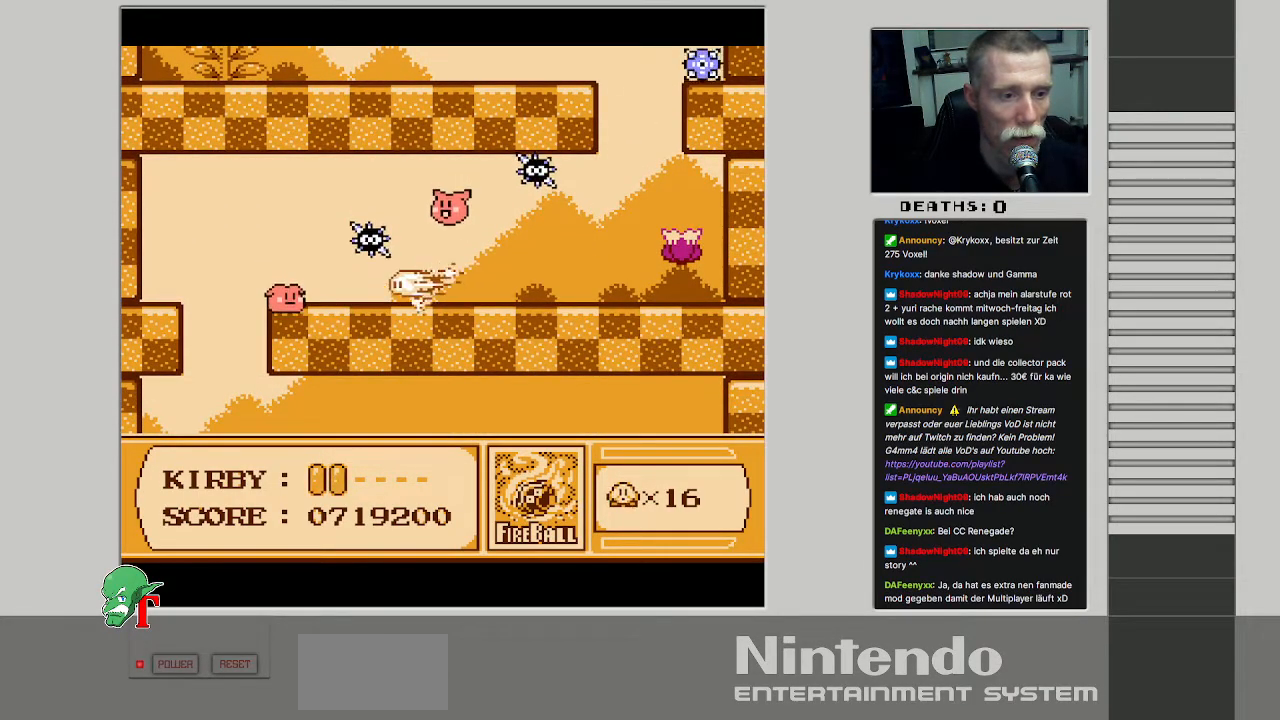
{"buttons": ["B", "DPAD_LEFT"], "events": []}
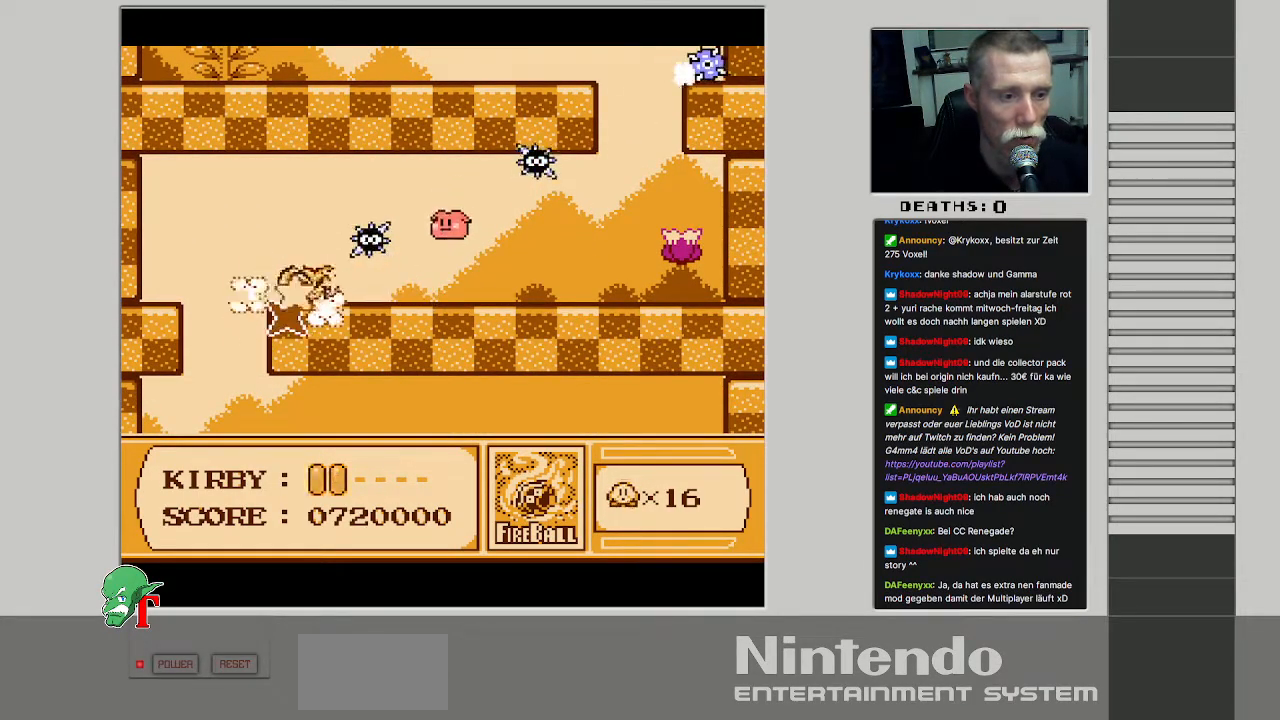
{"buttons": ["DPAD_LEFT"], "events": [[100, "B", "up"], [150, "B", "down"], [483, "B", "up"]]}
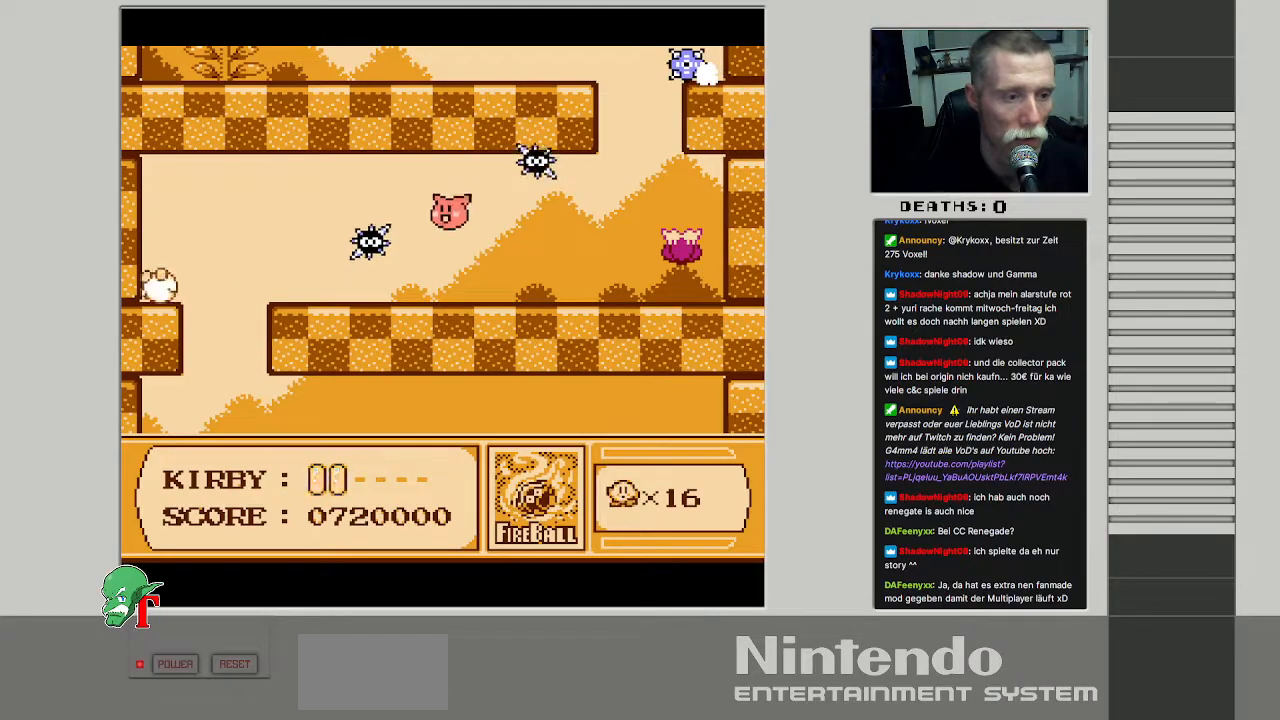
{"buttons": [], "events": [[33, "DPAD_LEFT", "up"], [83, "DPAD_RIGHT", "down"], [433, "DPAD_RIGHT", "up"]]}
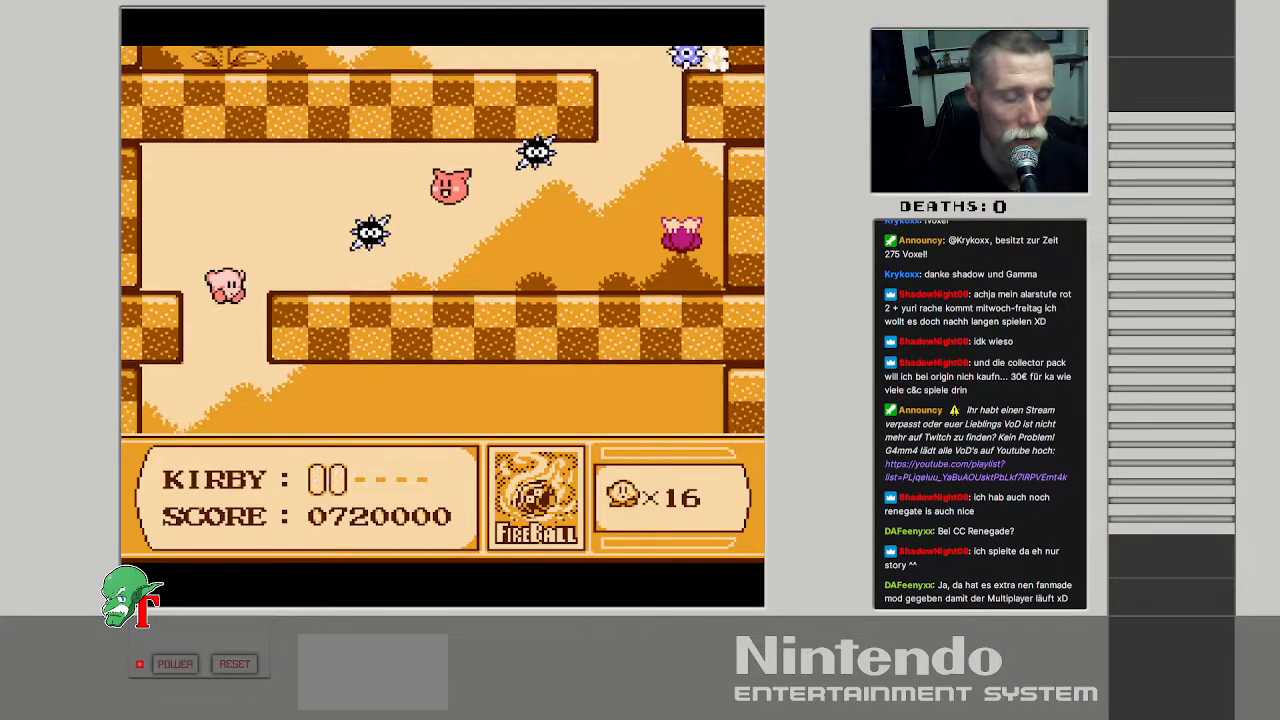
{"buttons": [], "events": []}
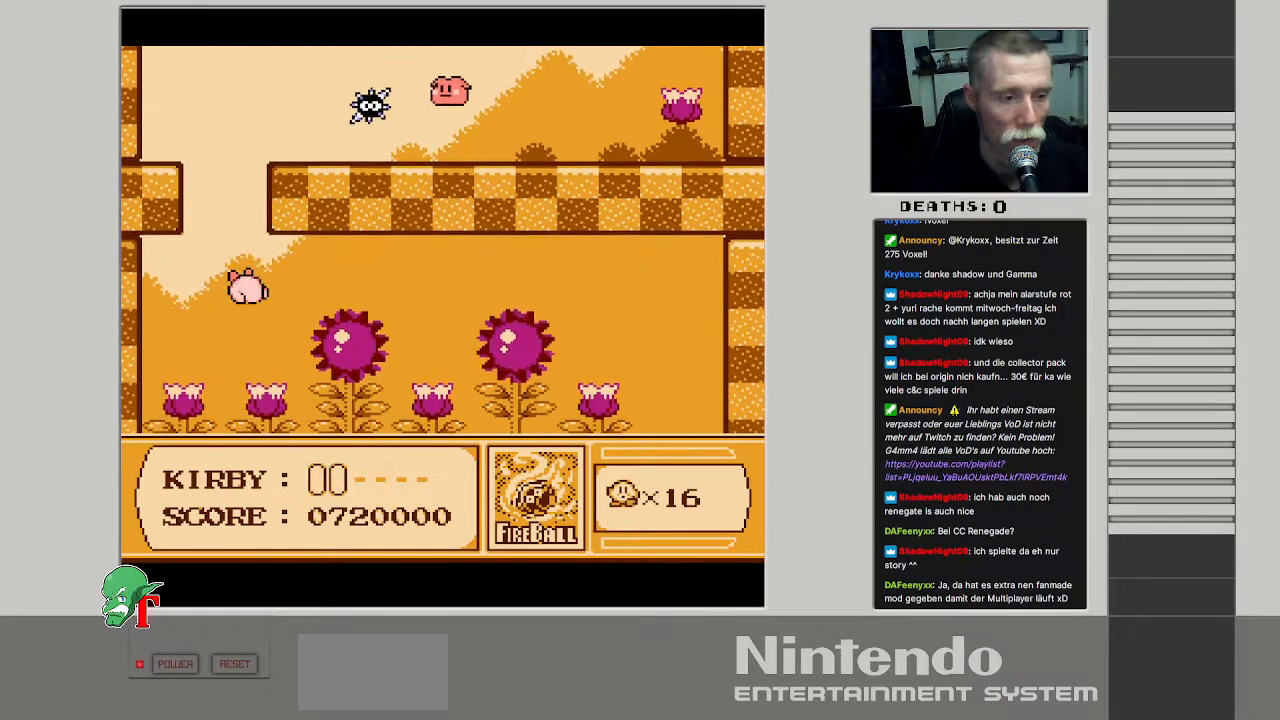
{"buttons": ["DPAD_UP"], "events": [[67, "DPAD_RIGHT", "down"], [217, "DPAD_RIGHT", "up"], [333, "DPAD_RIGHT", "down"], [500, "DPAD_RIGHT", "up"], [500, "DPAD_UP", "down"]]}
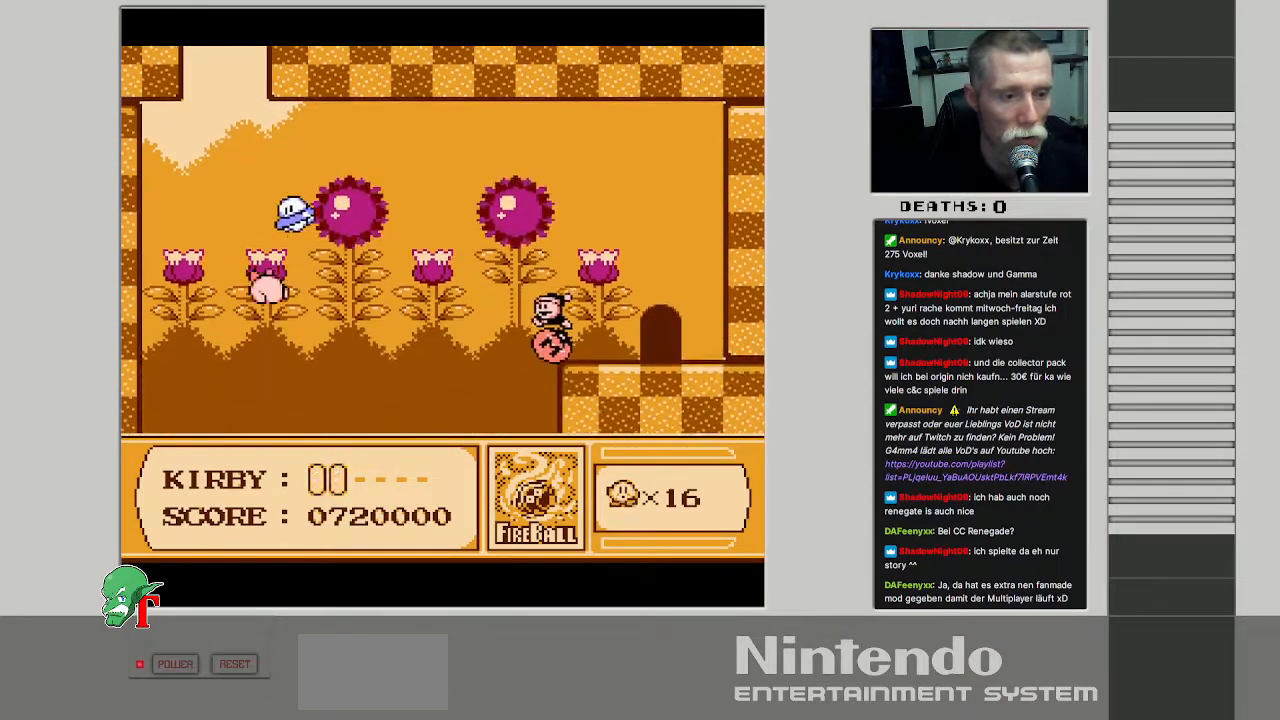
{"buttons": ["DPAD_UP", "DPAD_RIGHT"], "events": [[133, "DPAD_RIGHT", "down"], [133, "DPAD_UP", "up"], [233, "DPAD_UP", "down"]]}
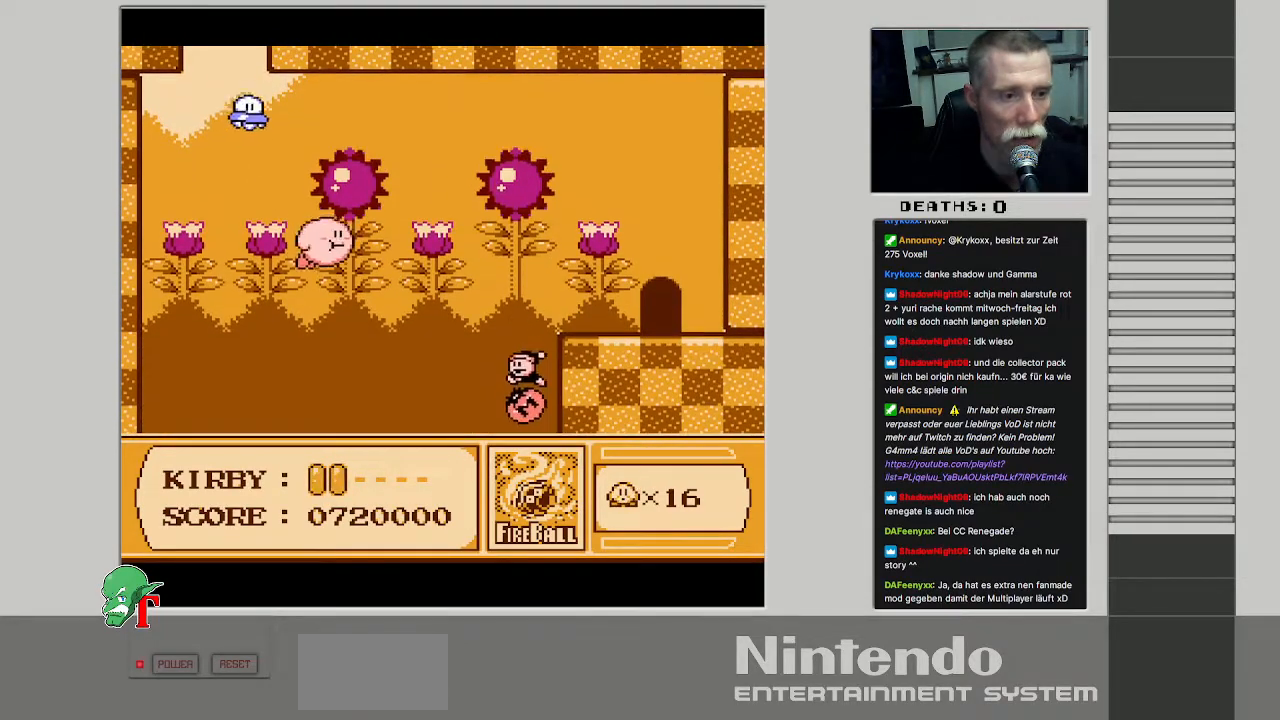
{"buttons": ["DPAD_RIGHT"], "events": [[100, "DPAD_UP", "up"]]}
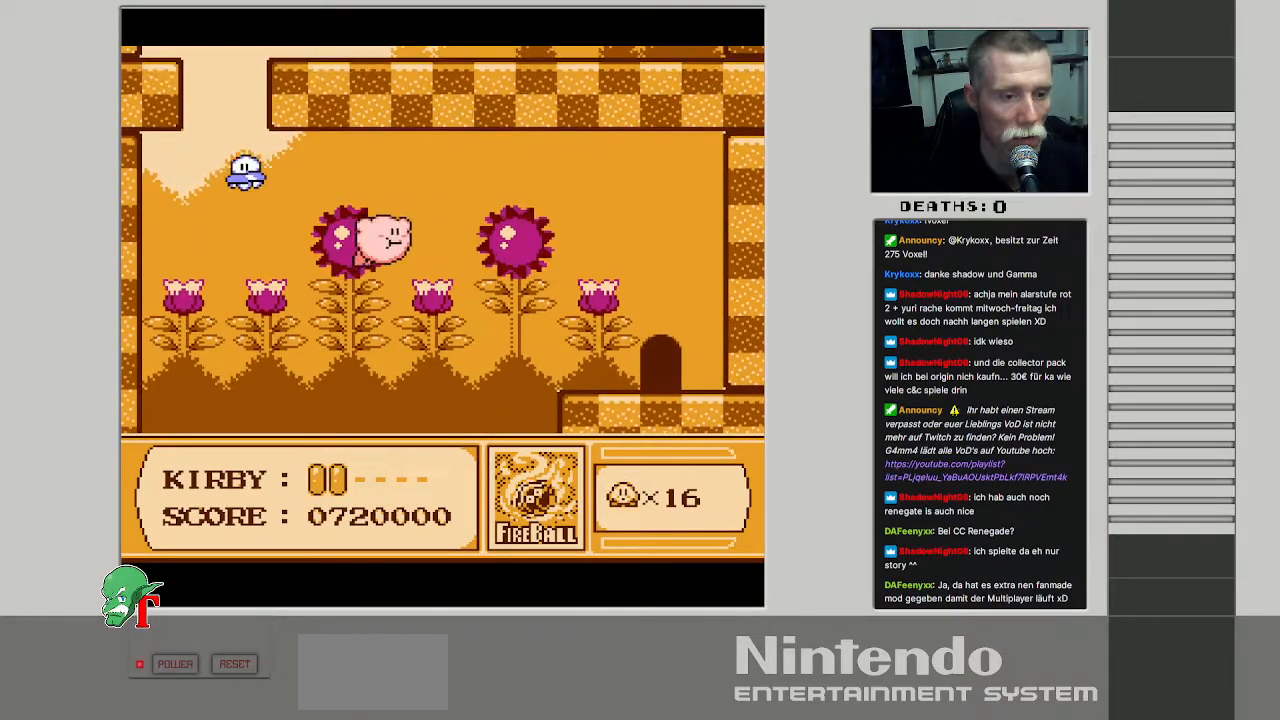
{"buttons": ["DPAD_RIGHT"], "events": [[183, "B", "down"], [350, "B", "up"]]}
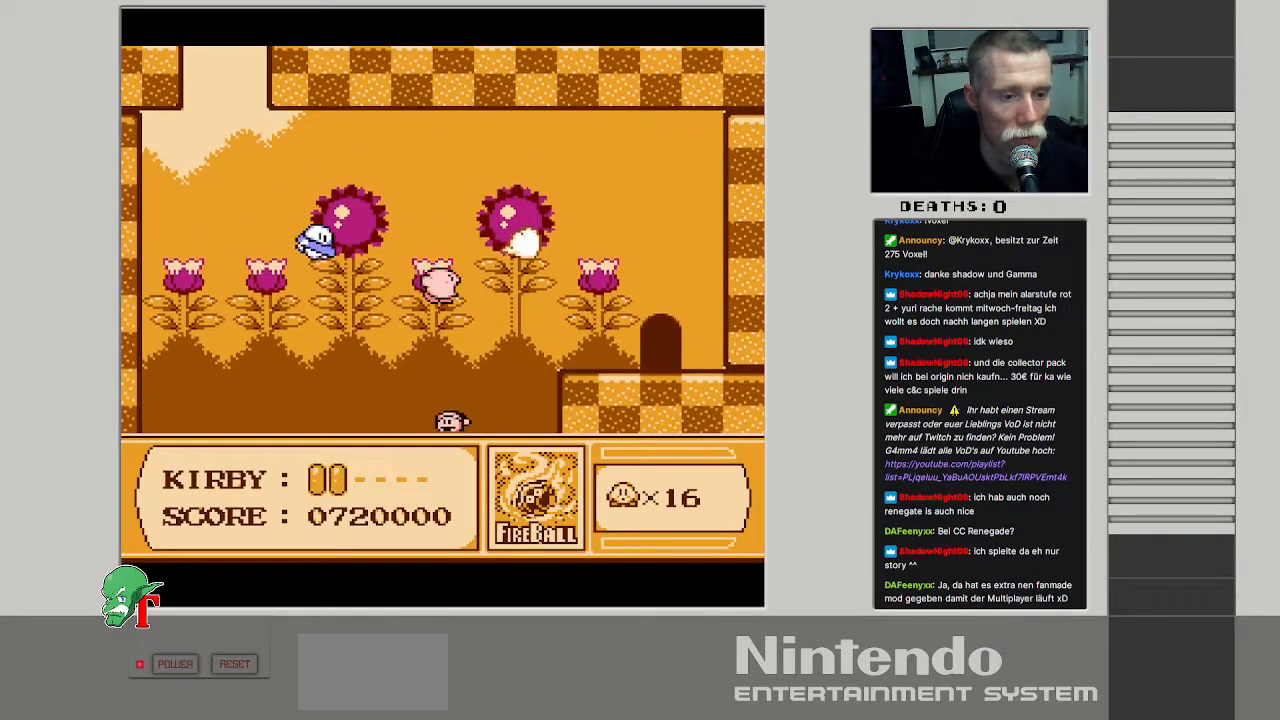
{"buttons": ["DPAD_LEFT"], "events": [[117, "SELECT", "down"], [150, "DPAD_RIGHT", "up"], [267, "DPAD_RIGHT", "down"], [267, "SELECT", "up"], [350, "DPAD_DOWN", "down"], [367, "DPAD_DOWN", "up"], [383, "DPAD_RIGHT", "up"], [500, "DPAD_LEFT", "down"]]}
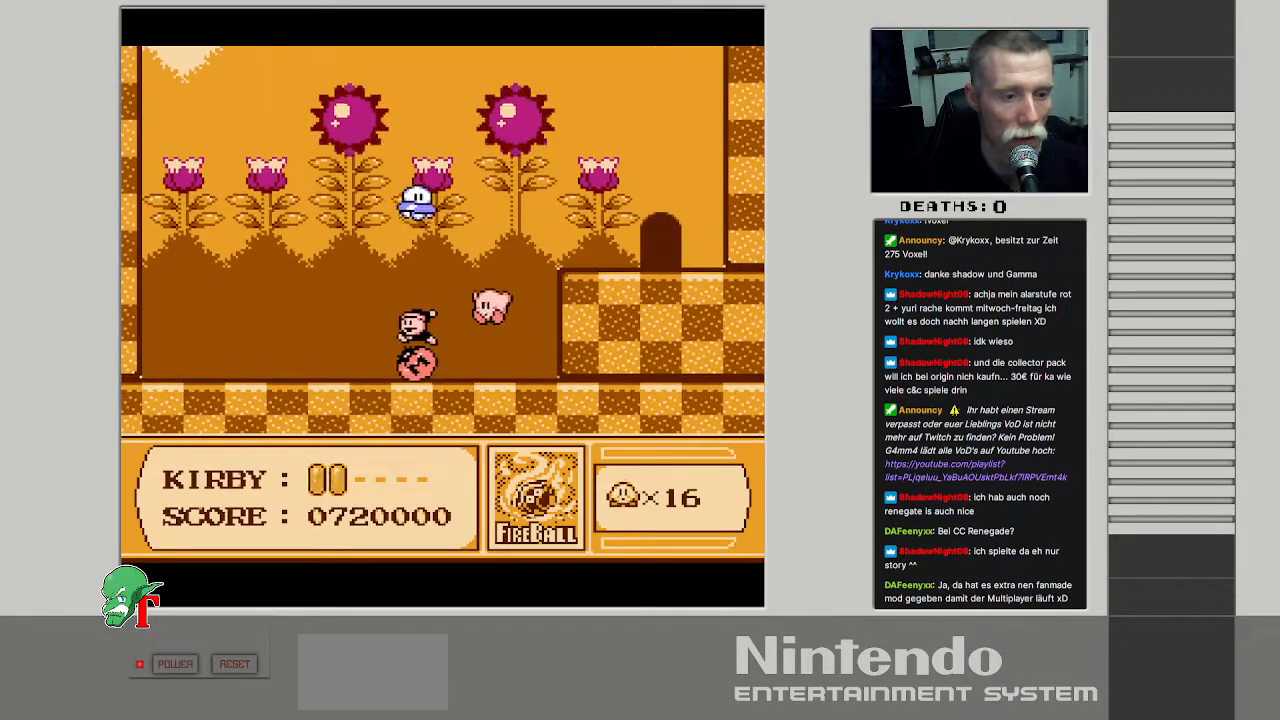
{"buttons": [], "events": [[267, "DPAD_LEFT", "up"], [383, "SELECT", "down"], [500, "SELECT", "up"]]}
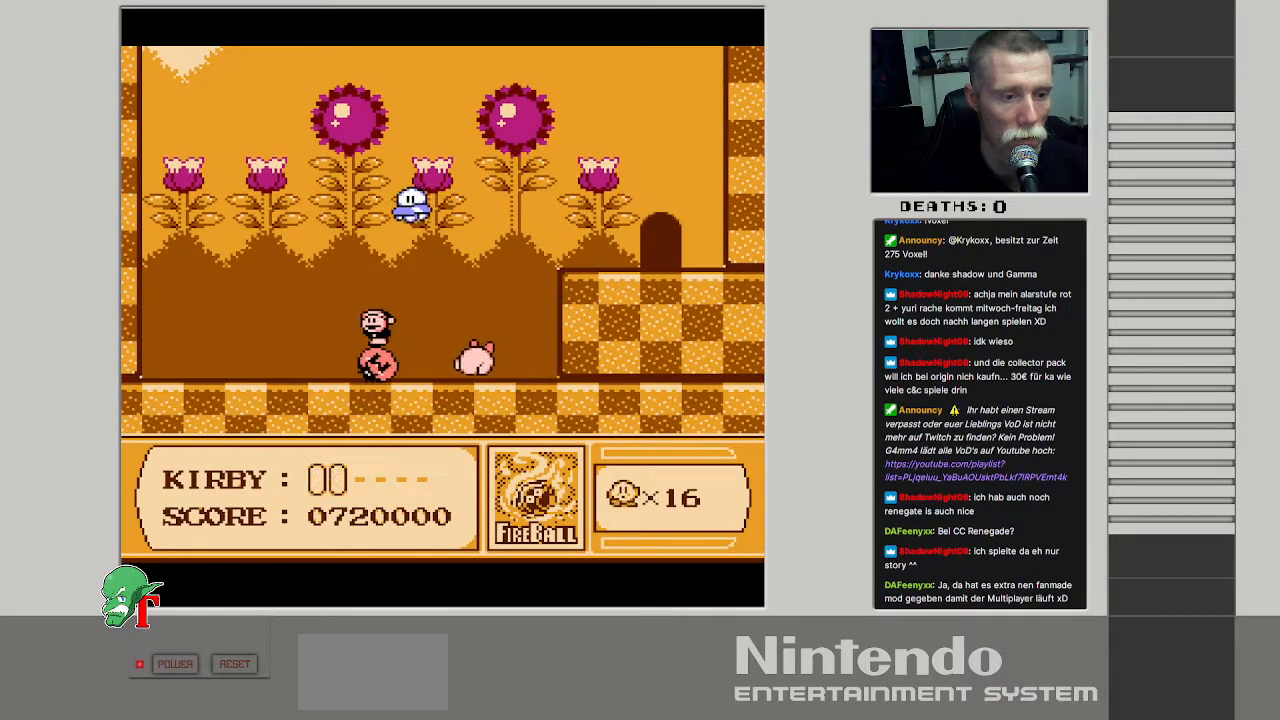
{"buttons": ["SELECT"], "events": [[67, "DPAD_LEFT", "down"], [300, "DPAD_LEFT", "up"], [400, "SELECT", "down"]]}
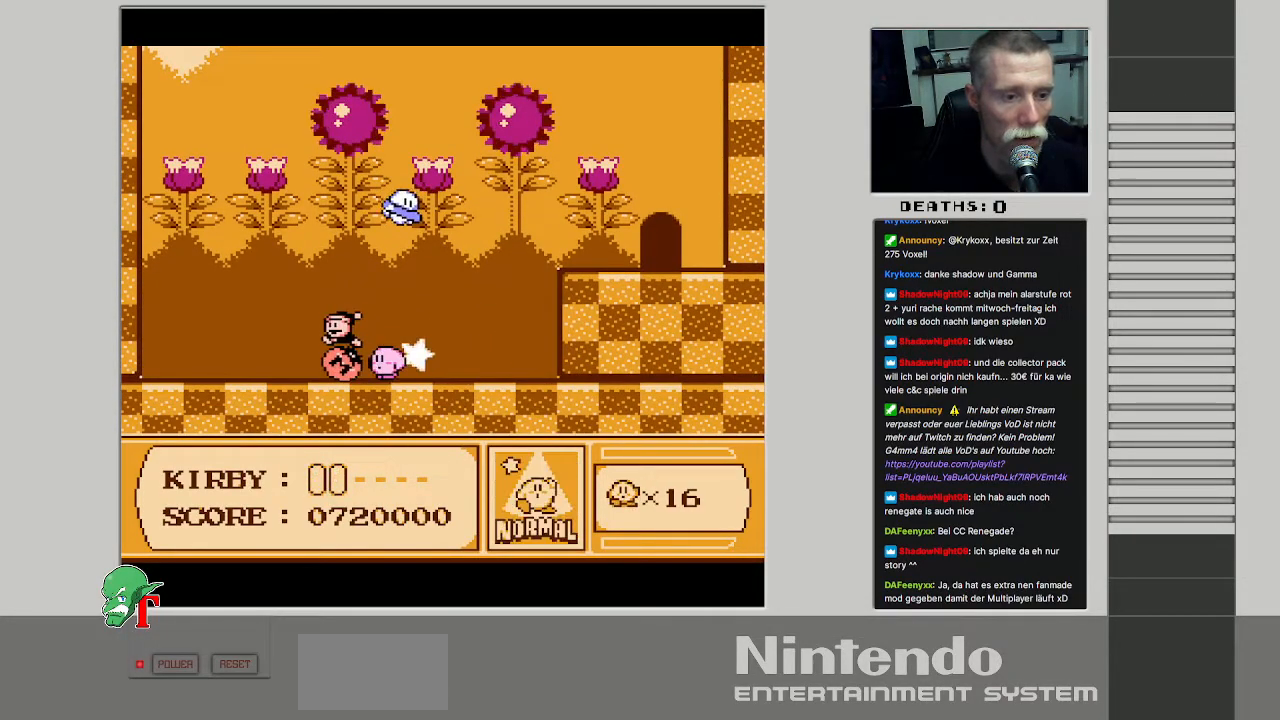
{"buttons": ["B"], "events": [[17, "SELECT", "up"], [133, "DPAD_LEFT", "down"], [167, "DPAD_LEFT", "up"], [183, "B", "down"]]}
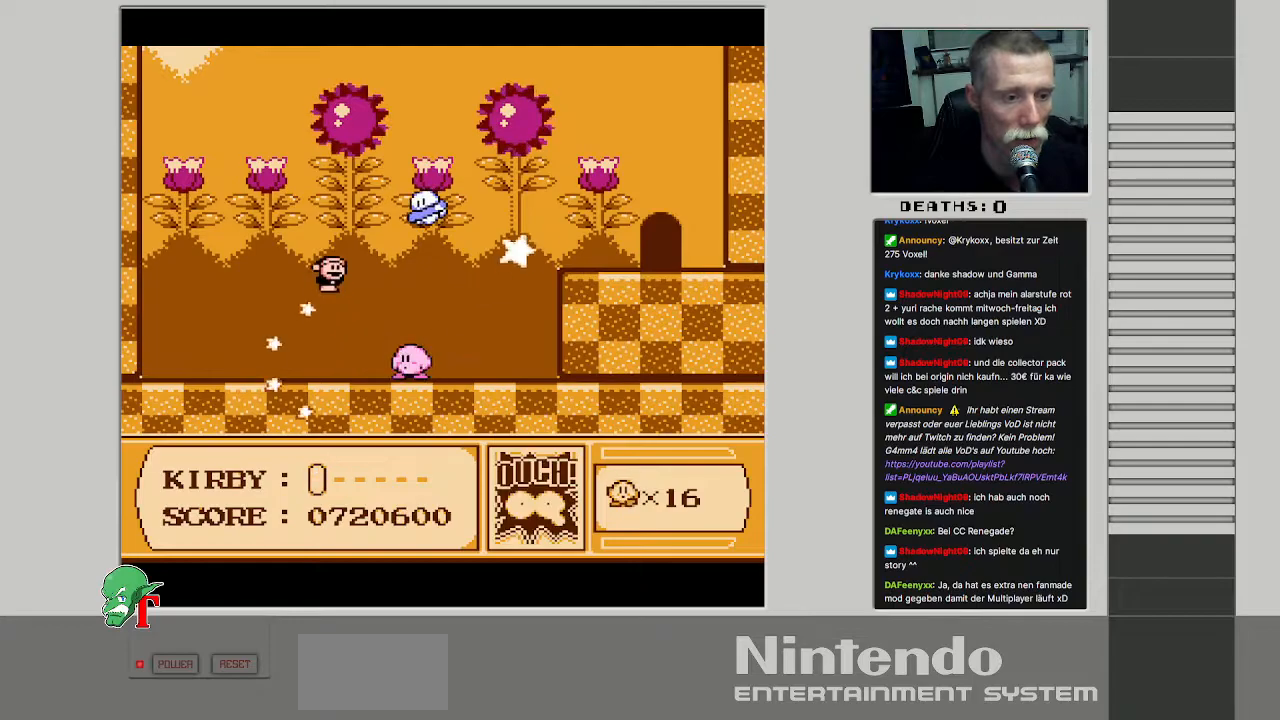
{"buttons": ["B"], "events": [[17, "DPAD_LEFT", "down"], [83, "B", "up"], [283, "DPAD_LEFT", "up"], [383, "B", "down"]]}
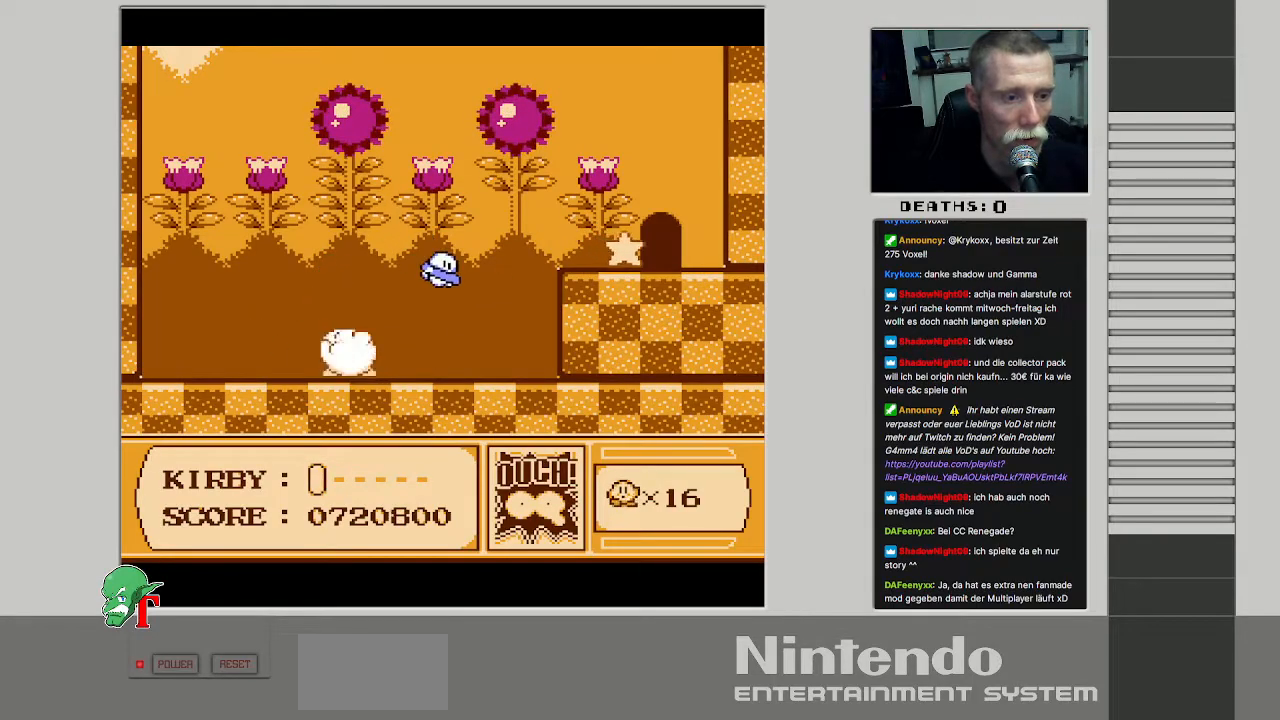
{"buttons": ["B", "DPAD_LEFT"], "events": [[283, "B", "up"], [367, "DPAD_LEFT", "down"], [417, "B", "down"]]}
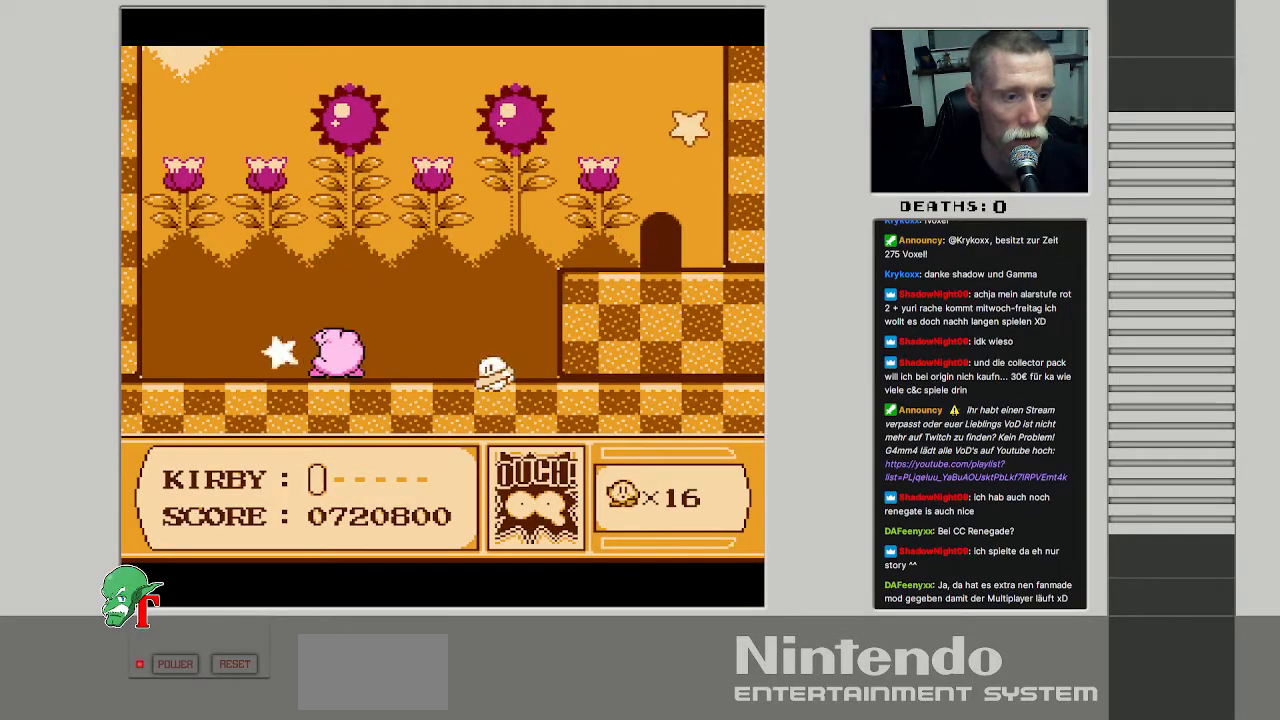
{"buttons": ["DPAD_RIGHT"], "events": [[33, "DPAD_LEFT", "up"], [83, "B", "up"], [133, "DPAD_RIGHT", "down"]]}
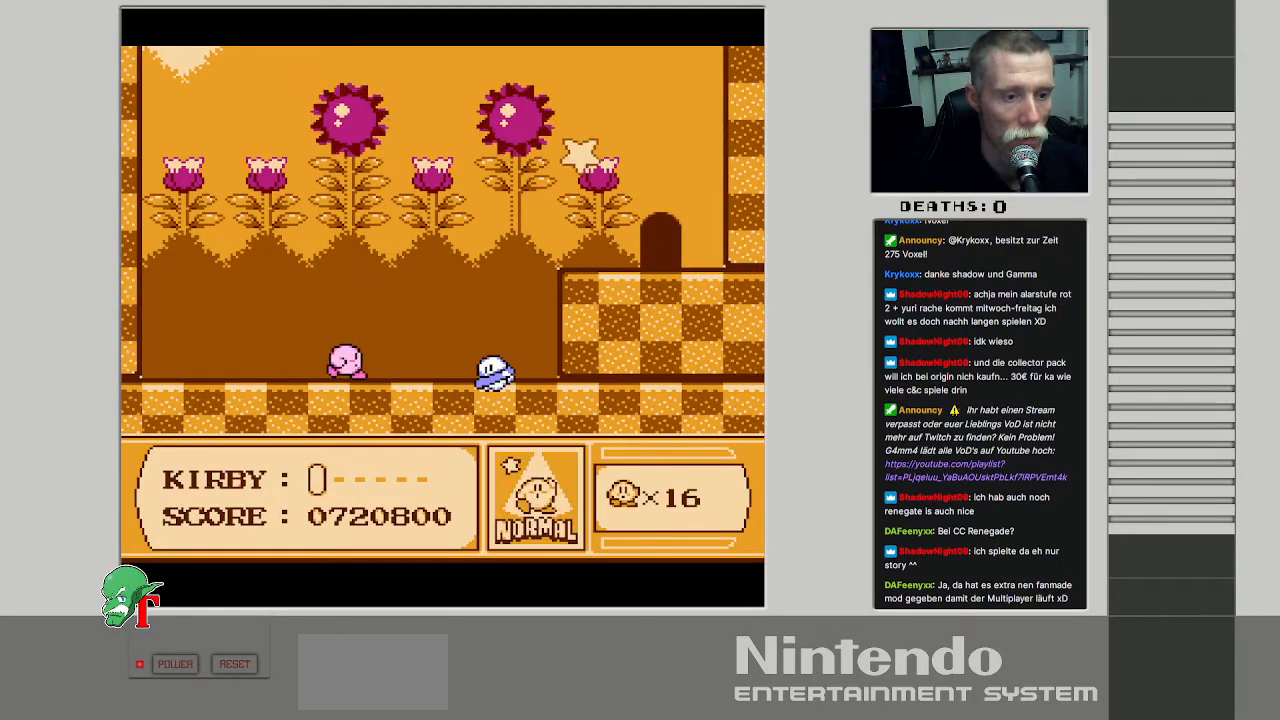
{"buttons": ["B", "DPAD_DOWN"], "events": [[150, "B", "down"], [183, "DPAD_RIGHT", "up"], [500, "DPAD_DOWN", "down"]]}
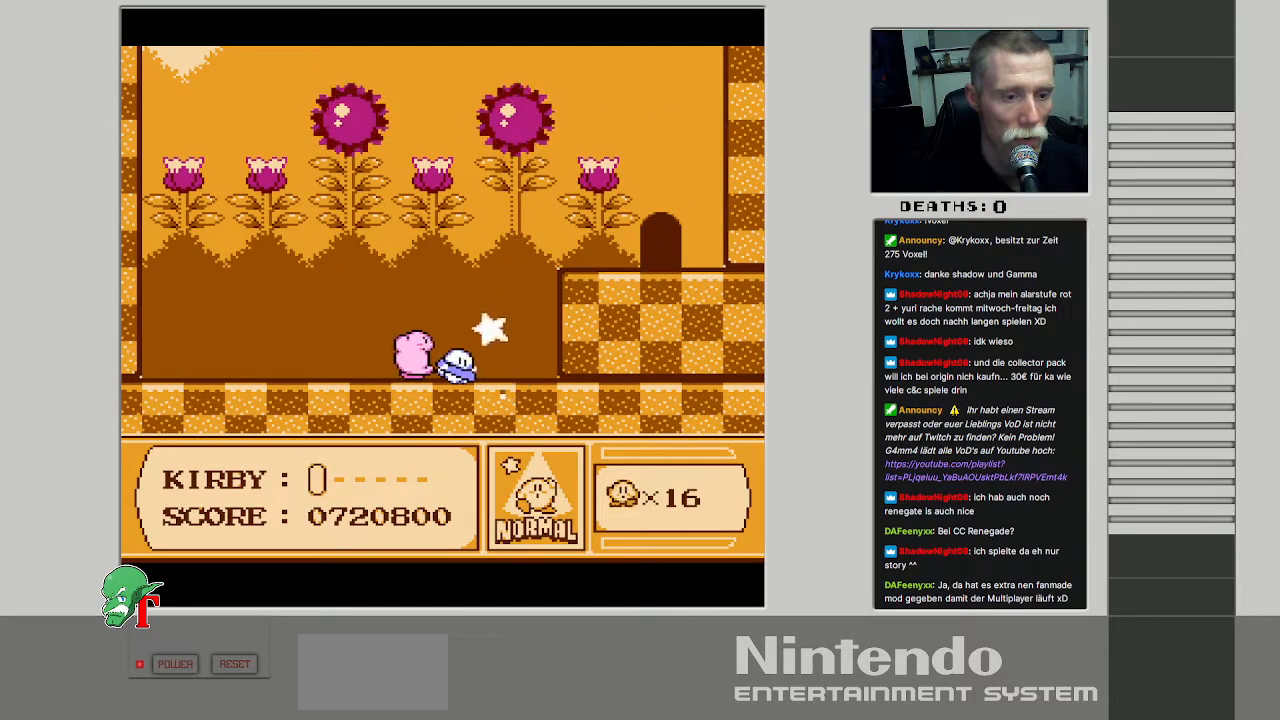
{"buttons": ["DPAD_DOWN"], "events": [[150, "B", "up"]]}
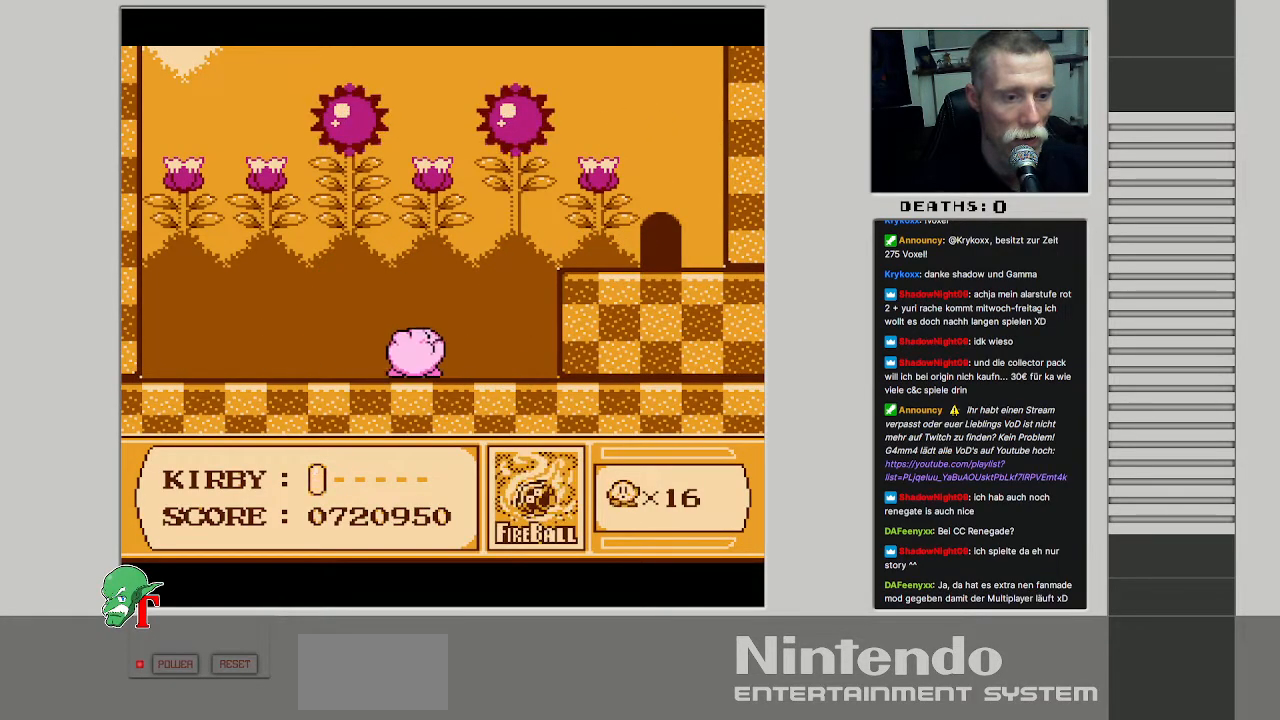
{"buttons": ["DPAD_RIGHT"], "events": [[217, "DPAD_DOWN", "up"], [383, "DPAD_RIGHT", "down"]]}